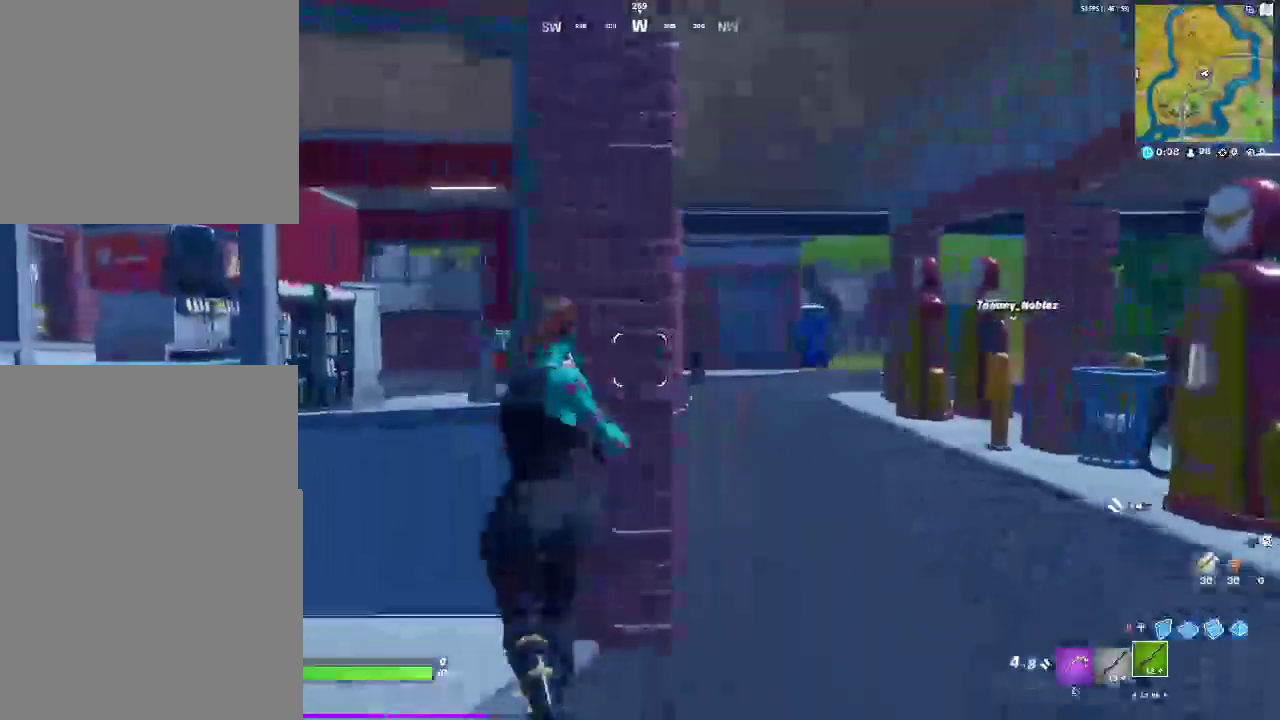
Gameplay with a controller (PlayStation layout); each line is a JSON object with the inputs held at the frame after it (dt_ms = milliseconds from this image to that frame). "events" lists button and stick changes between this image and that frame as [ms after this image, input, new state], when the widget could be followed in between. Not read: L1 R1.
{"dt_ms": 500, "buttons": ["L2"], "left_stick": "center", "right_stick": "center"}
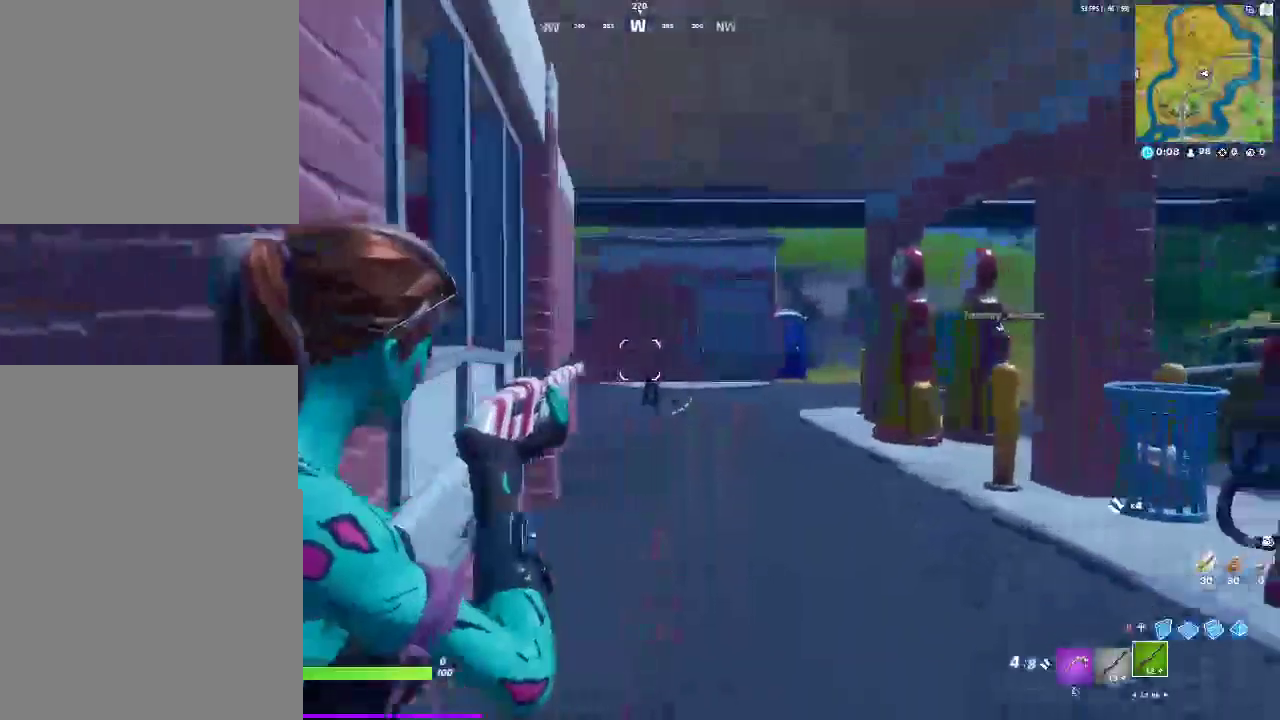
{"dt_ms": 500, "buttons": [], "left_stick": "down-left", "right_stick": "center", "events": [[17, "left_stick", "left"], [50, "R2", "down"], [133, "L2", "up"], [217, "R2", "up"], [317, "right_stick", "right"], [417, "left_stick", "down-left"], [500, "right_stick", "center"]]}
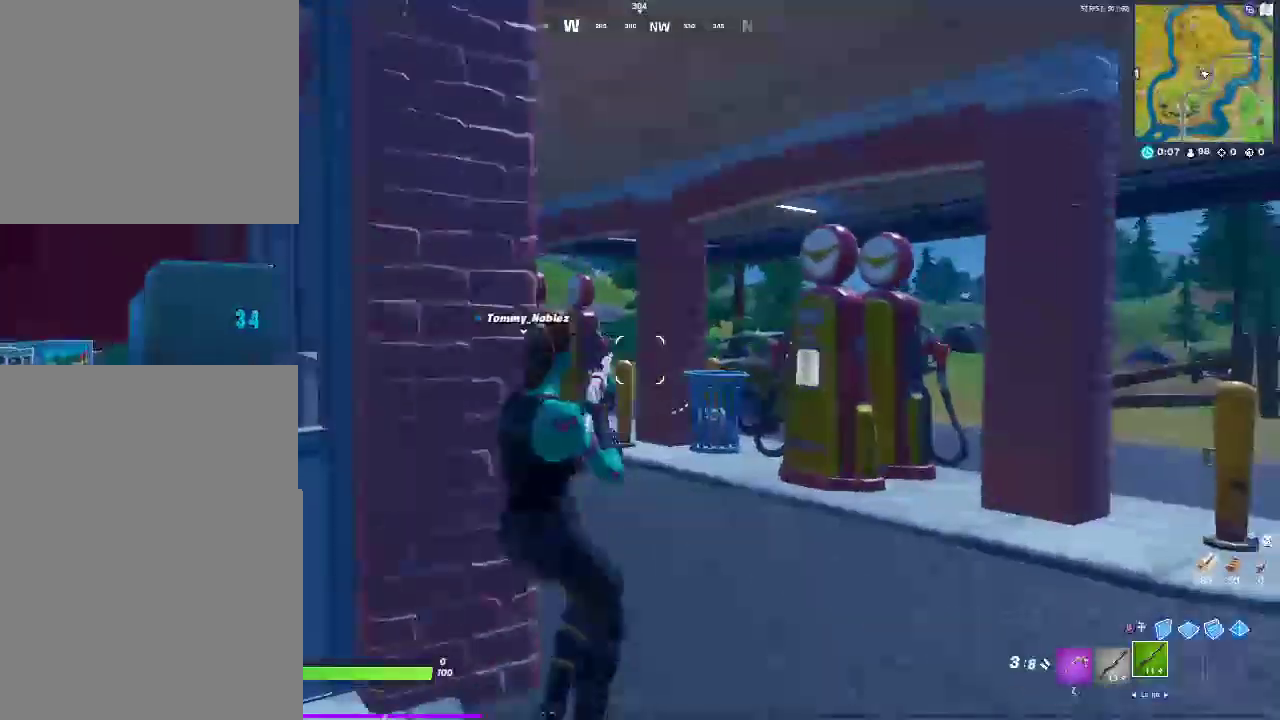
{"dt_ms": 500, "buttons": [], "left_stick": "up-right", "right_stick": "center", "events": [[283, "left_stick", "right"], [467, "left_stick", "up-right"]]}
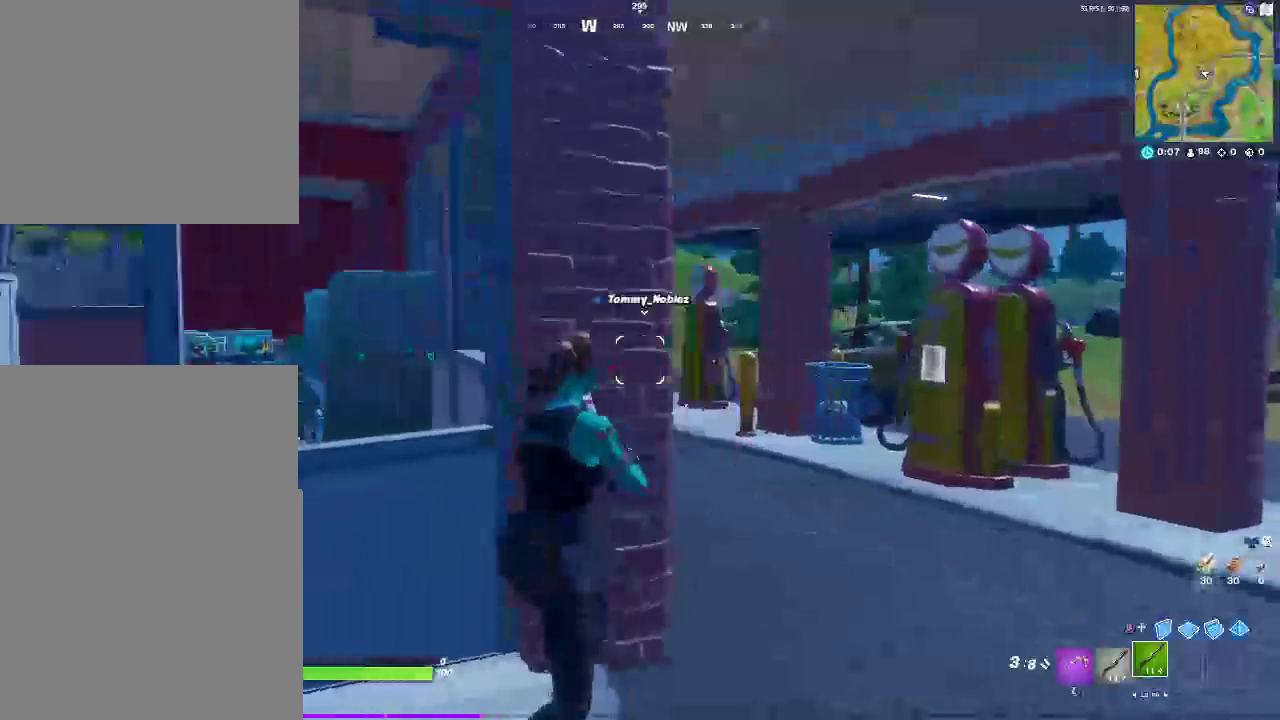
{"dt_ms": 500, "buttons": ["L2"], "left_stick": "up-right", "right_stick": "center", "events": [[117, "L2", "down"]]}
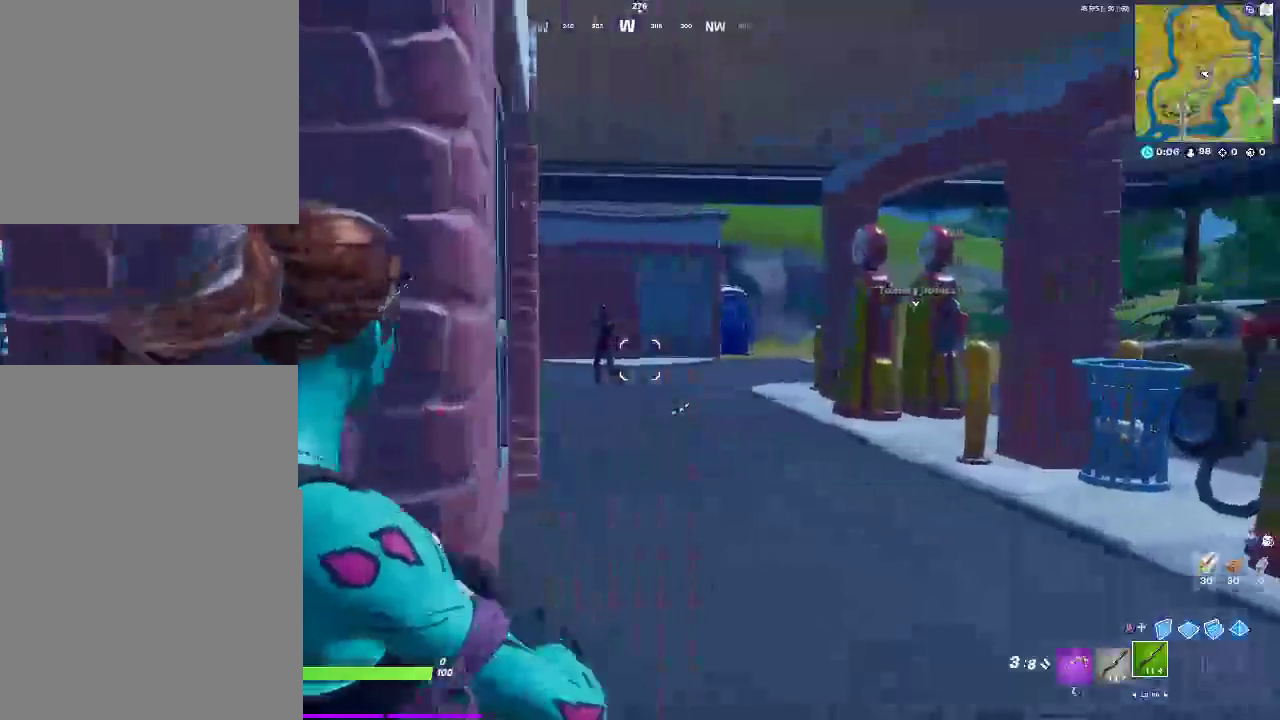
{"dt_ms": 500, "buttons": [], "left_stick": "down-left", "right_stick": "center", "events": [[100, "left_stick", "down-left"], [267, "R2", "down"], [350, "L2", "up"], [400, "R2", "up"]]}
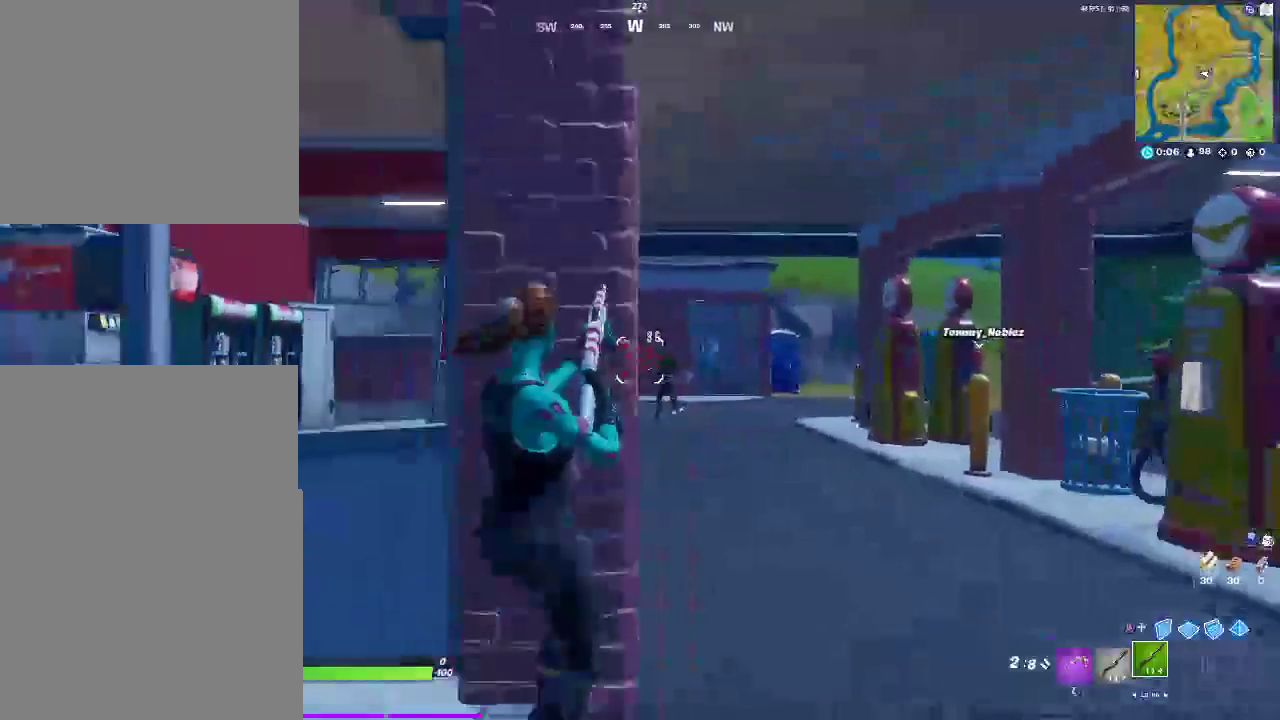
{"dt_ms": 500, "buttons": ["L2"], "left_stick": "up-right", "right_stick": "center", "events": [[100, "left_stick", "center"], [150, "left_stick", "up-right"], [367, "L2", "down"]]}
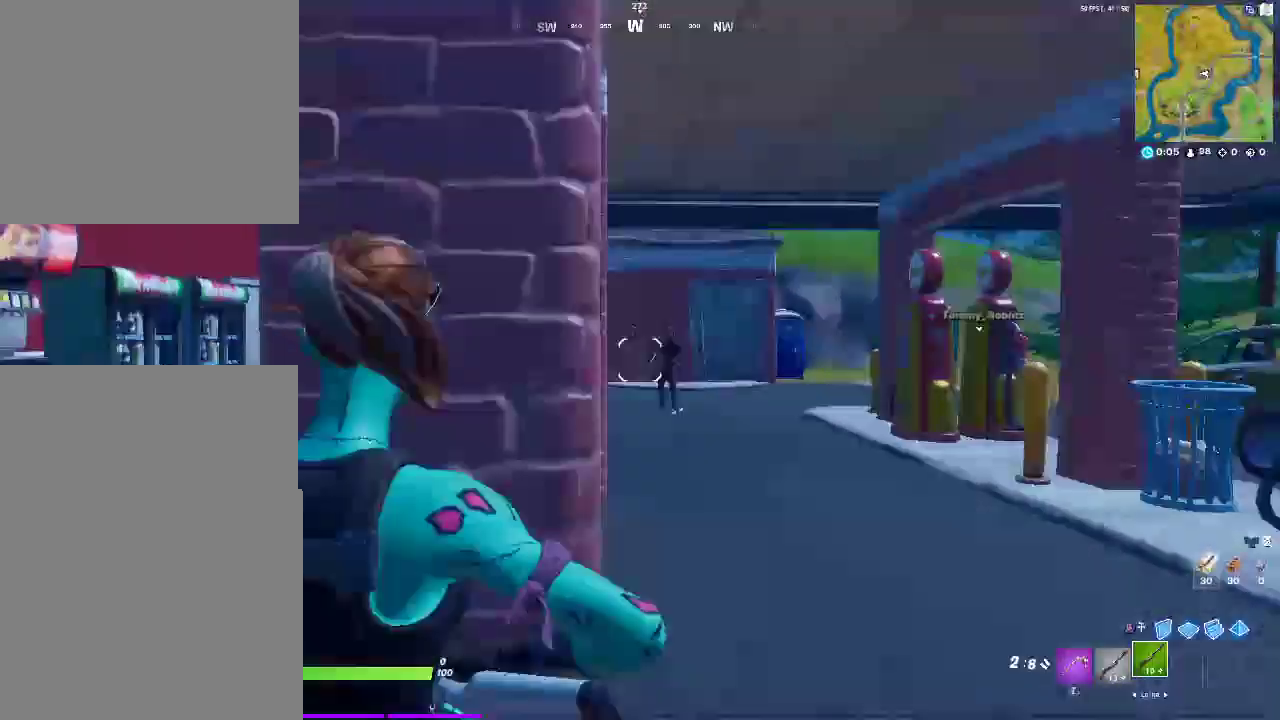
{"dt_ms": 500, "buttons": ["L2"], "left_stick": "down-left", "right_stick": "center", "events": [[317, "left_stick", "down-left"]]}
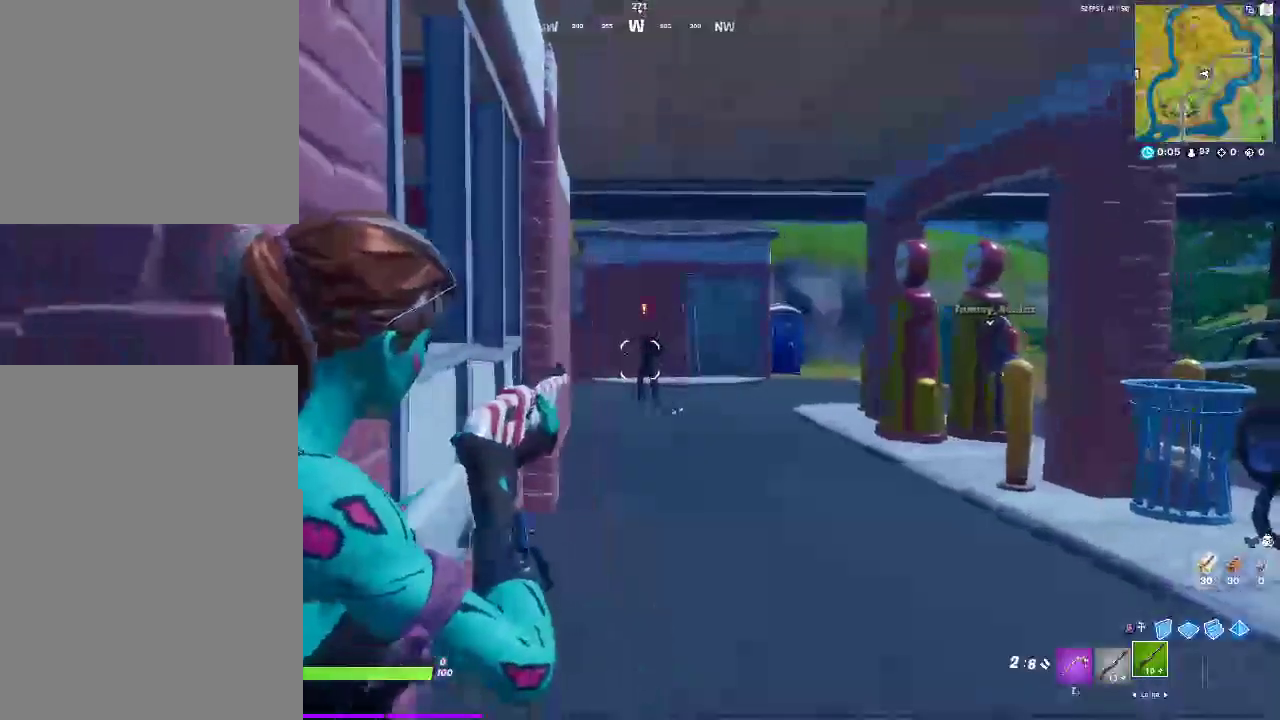
{"dt_ms": 500, "buttons": [], "left_stick": "down-left", "right_stick": "center", "events": [[117, "R2", "down"], [183, "L2", "up"], [250, "R2", "up"]]}
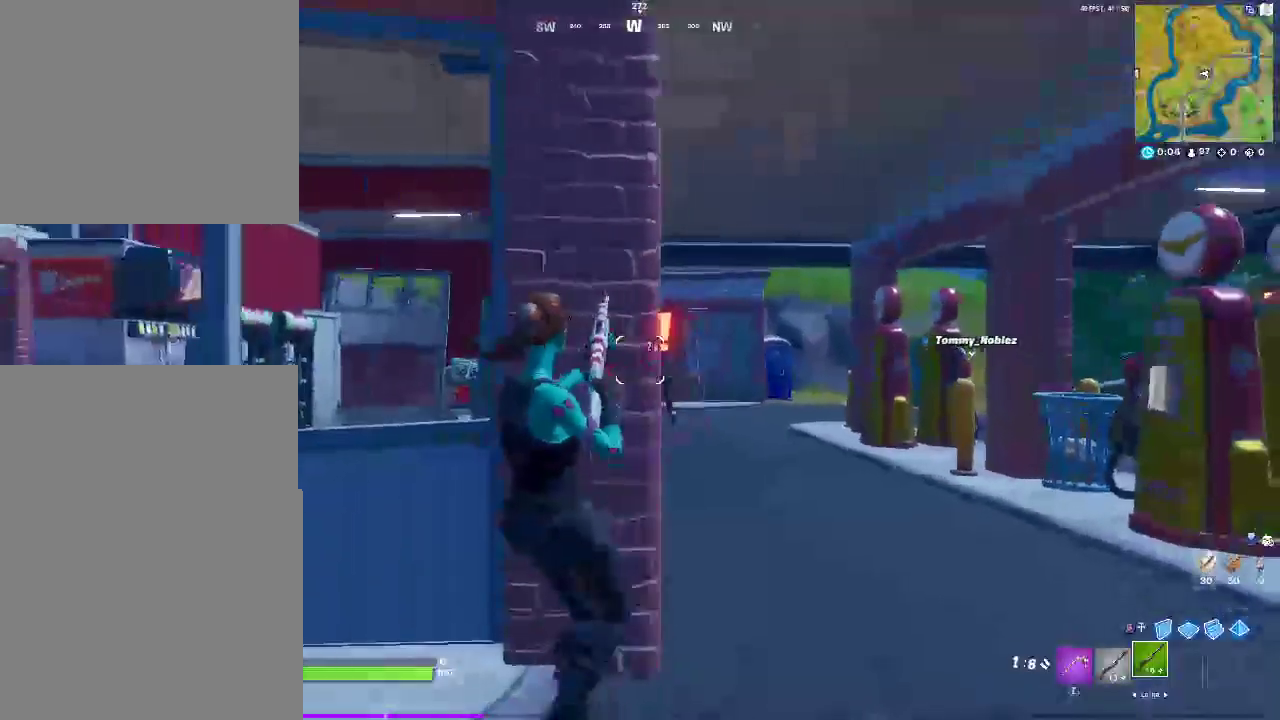
{"dt_ms": 500, "buttons": [], "left_stick": "left", "right_stick": "right", "events": [[17, "left_stick", "left"], [83, "SQUARE", "down"], [217, "SQUARE", "up"], [450, "right_stick", "right"]]}
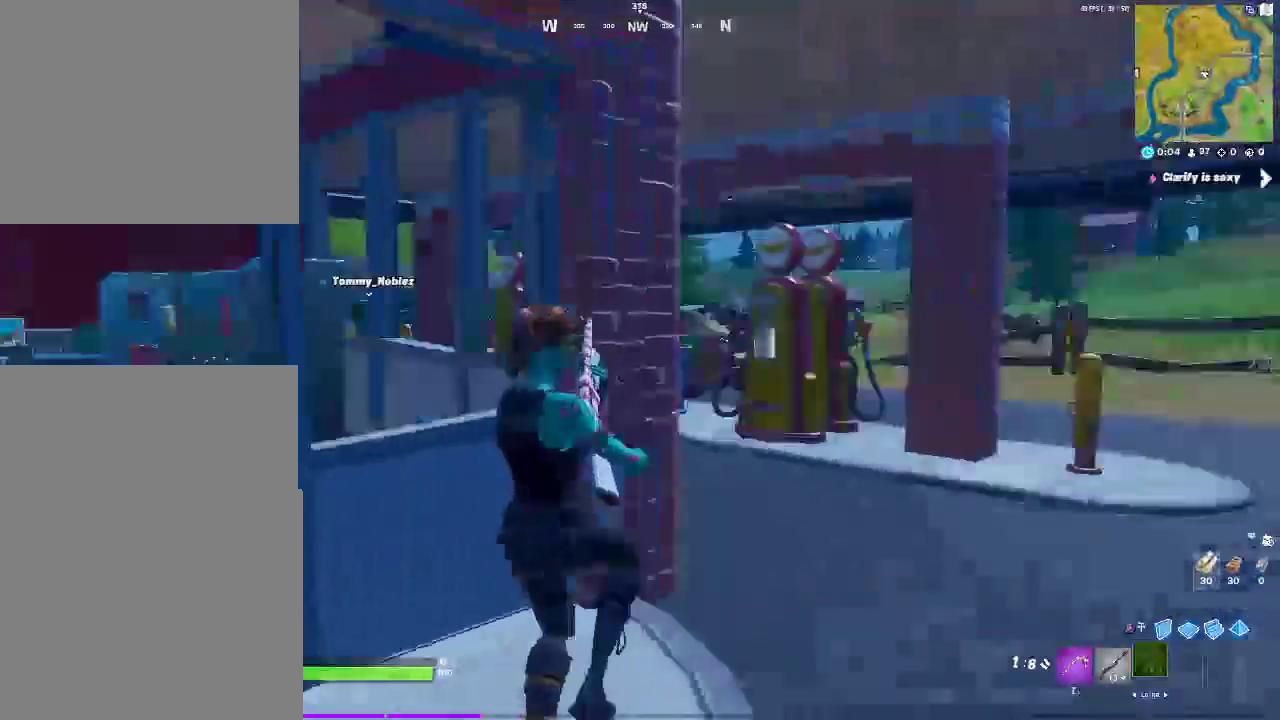
{"dt_ms": 500, "buttons": [], "left_stick": "left", "right_stick": "center", "events": [[100, "right_stick", "center"], [267, "left_stick", "down-left"], [400, "left_stick", "left"]]}
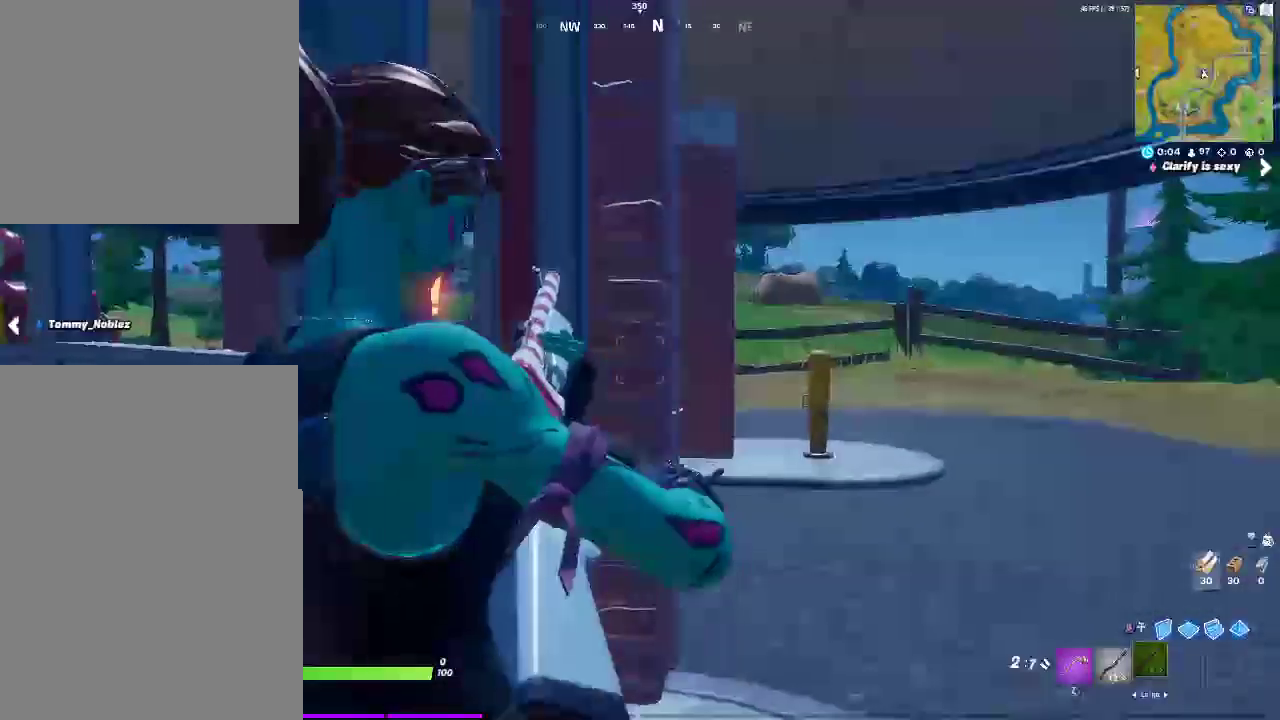
{"dt_ms": 500, "buttons": [], "left_stick": "up-left", "right_stick": "center", "events": [[83, "R3", "down"], [167, "R3", "up"], [317, "left_stick", "up-left"]]}
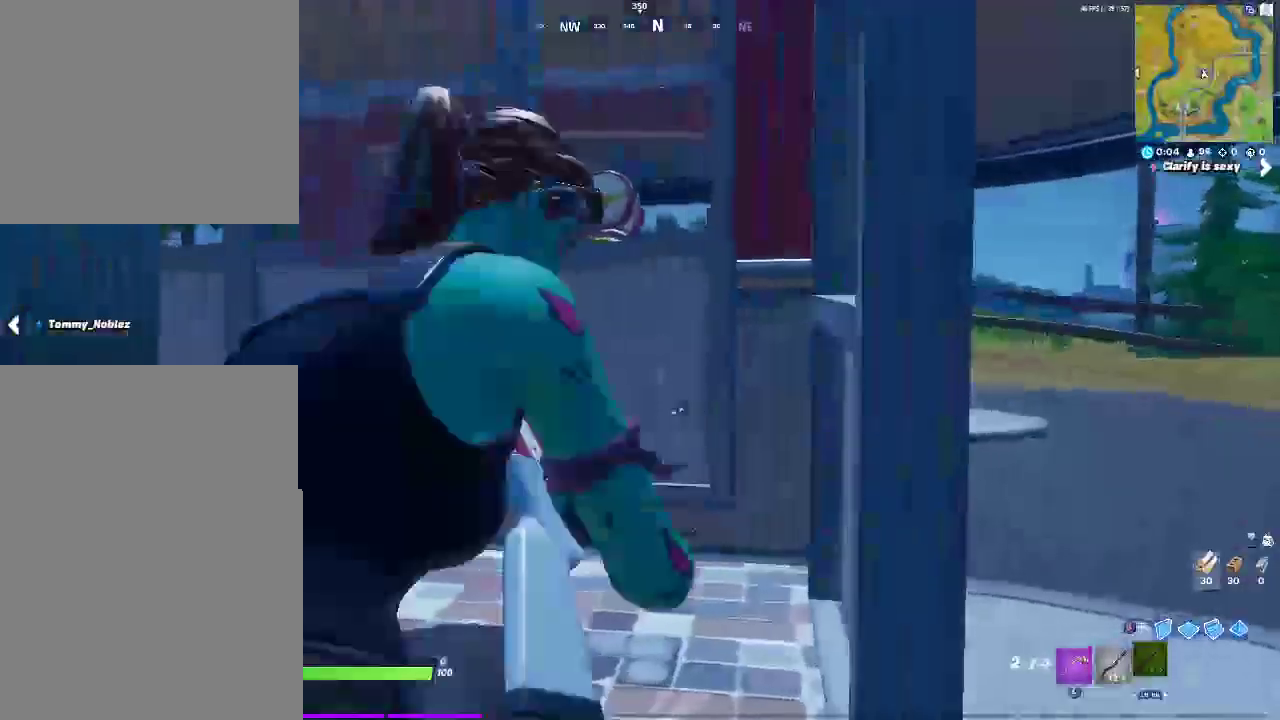
{"dt_ms": 500, "buttons": [], "left_stick": "up-right", "right_stick": "center", "events": [[50, "CROSS", "down"], [67, "right_stick", "down-left"], [167, "CROSS", "up"], [200, "right_stick", "center"], [350, "left_stick", "up"], [433, "left_stick", "up-right"]]}
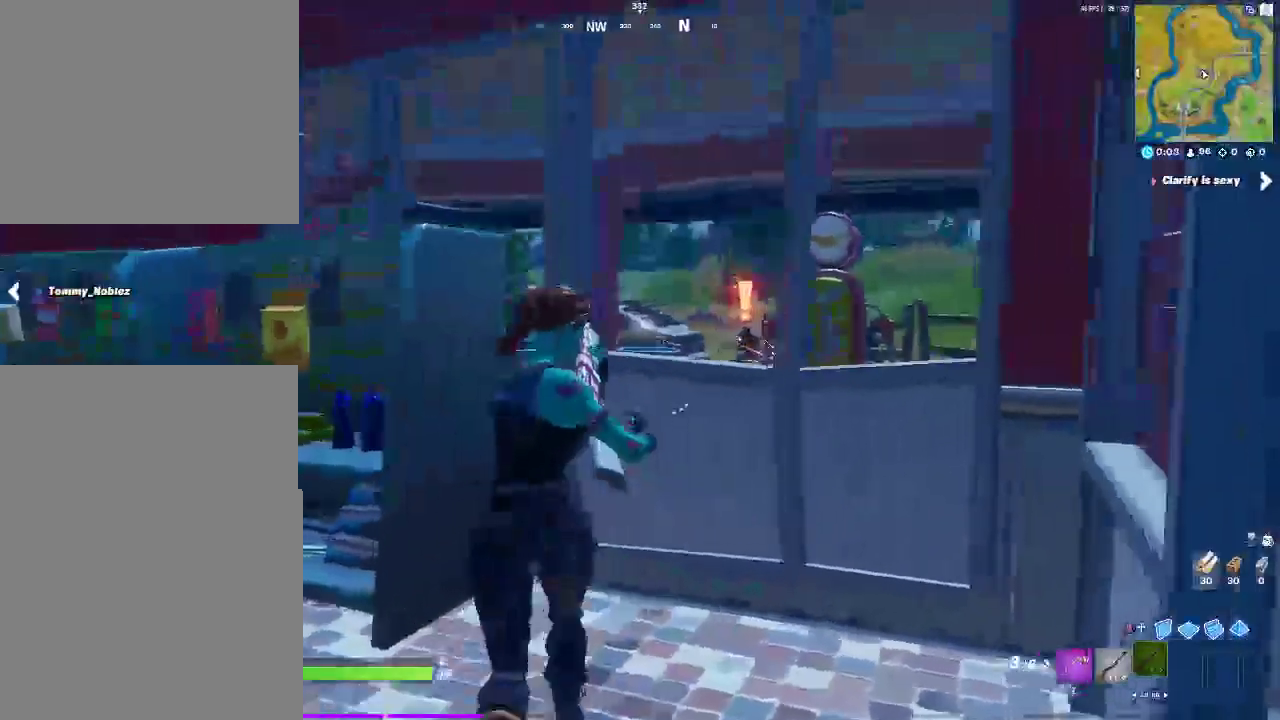
{"dt_ms": 500, "buttons": ["L2"], "left_stick": "center", "right_stick": "center"}
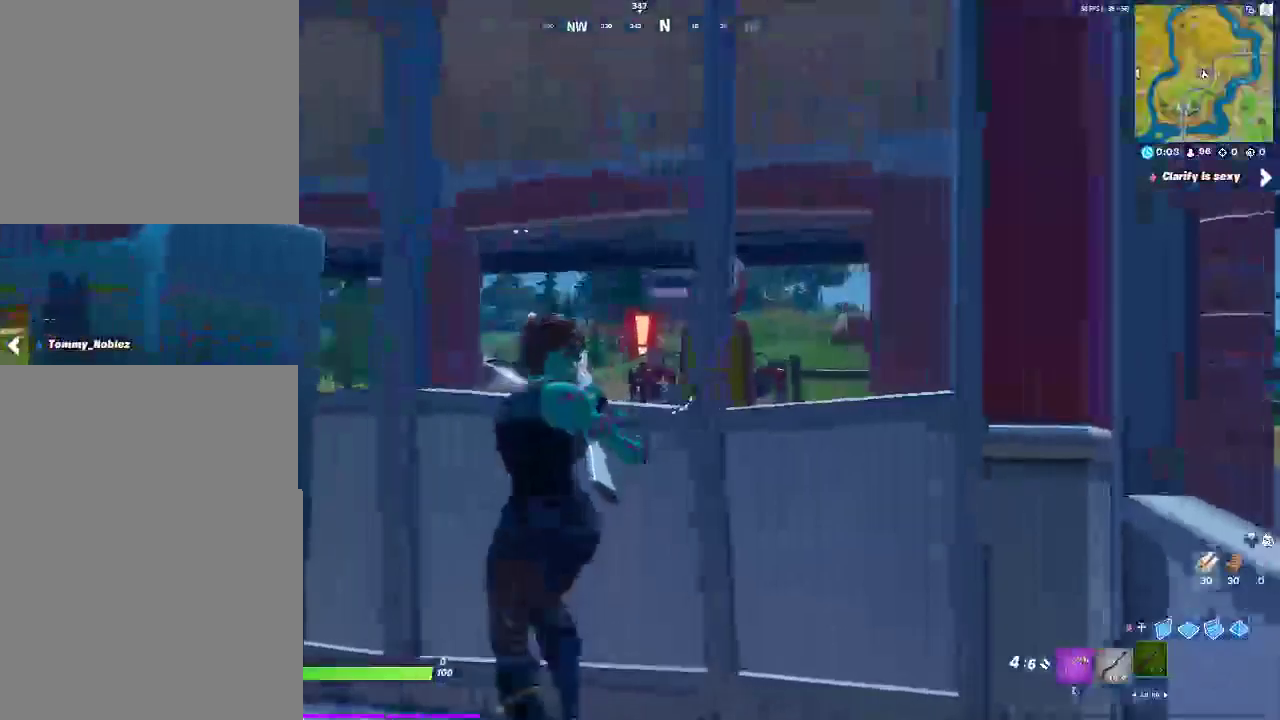
{"dt_ms": 1000, "buttons": [], "left_stick": "down-left", "right_stick": "left"}
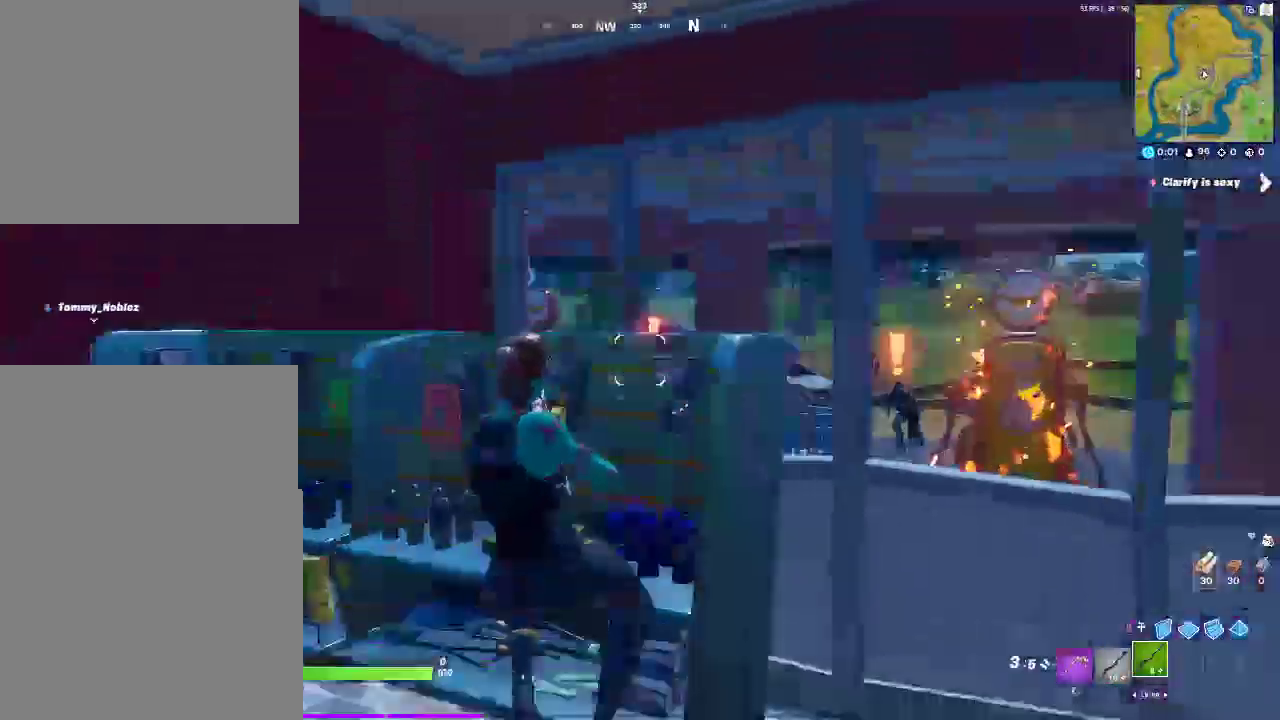
{"dt_ms": 500, "buttons": [], "left_stick": "left", "right_stick": "center"}
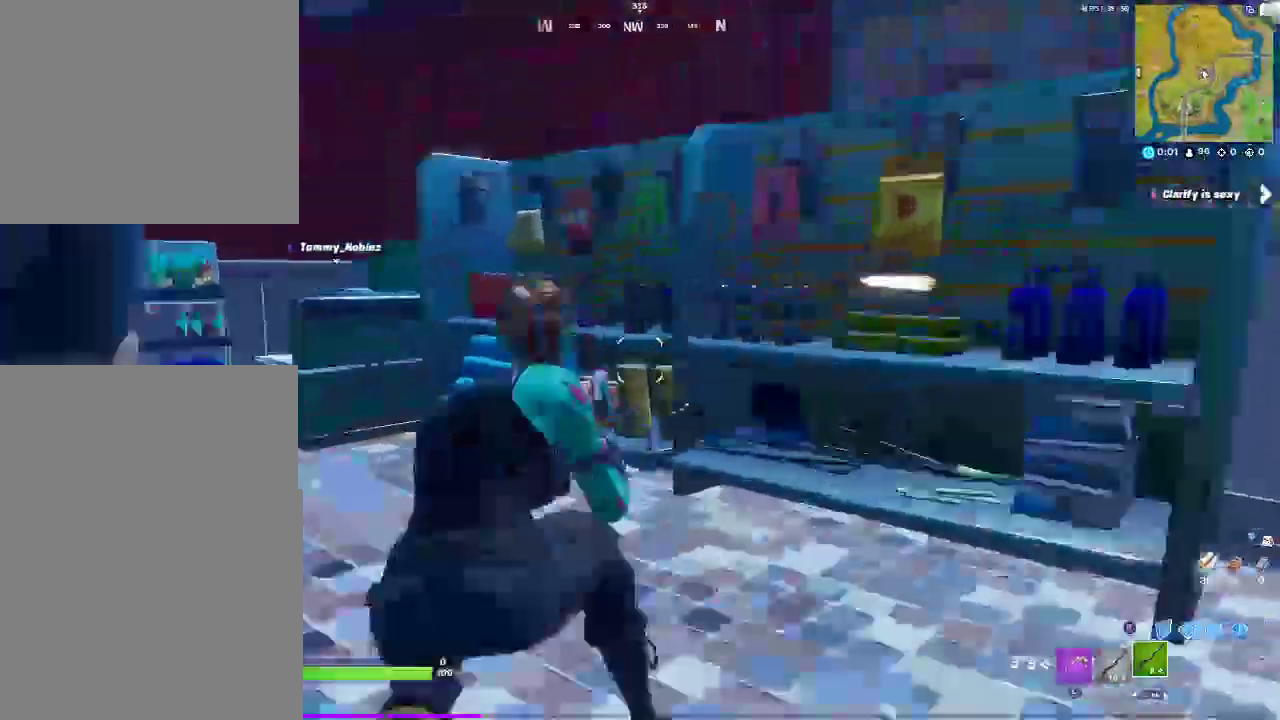
{"dt_ms": 500, "buttons": [], "left_stick": "left", "right_stick": "center", "events": []}
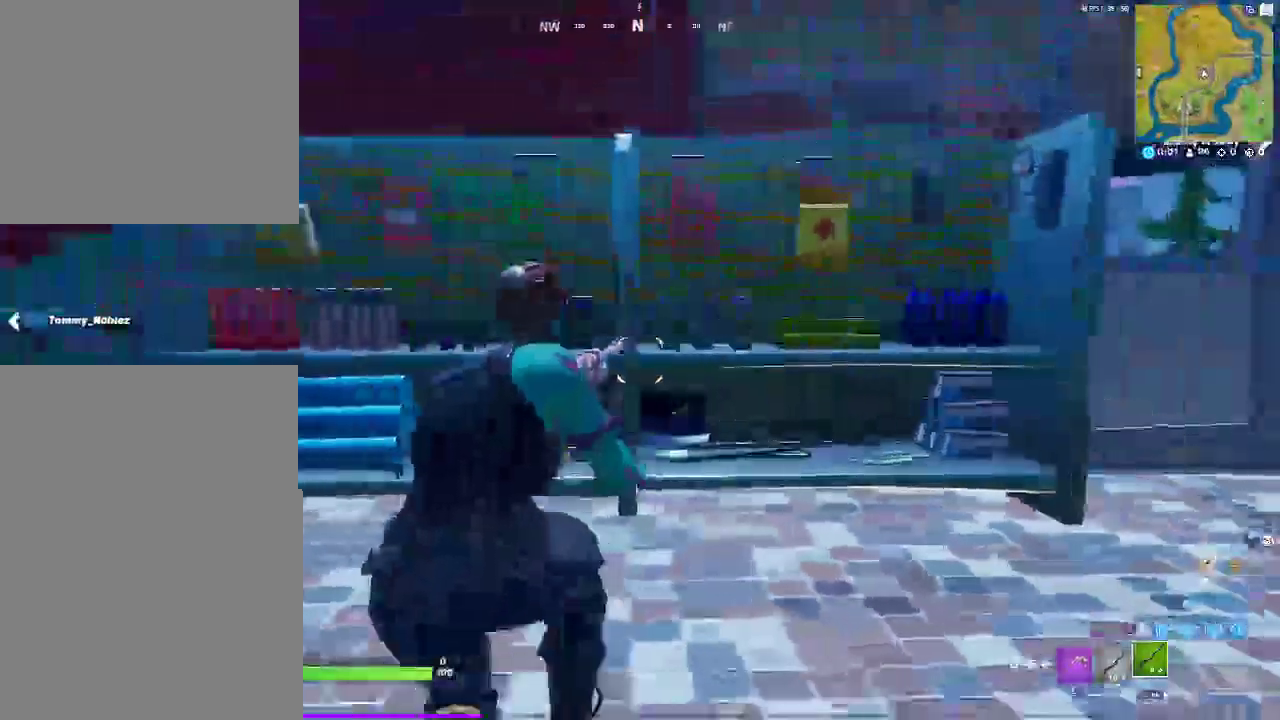
{"dt_ms": 500, "buttons": [], "left_stick": "up-left", "right_stick": "center", "events": [[67, "right_stick", "left"], [200, "left_stick", "up-left"], [217, "right_stick", "center"]]}